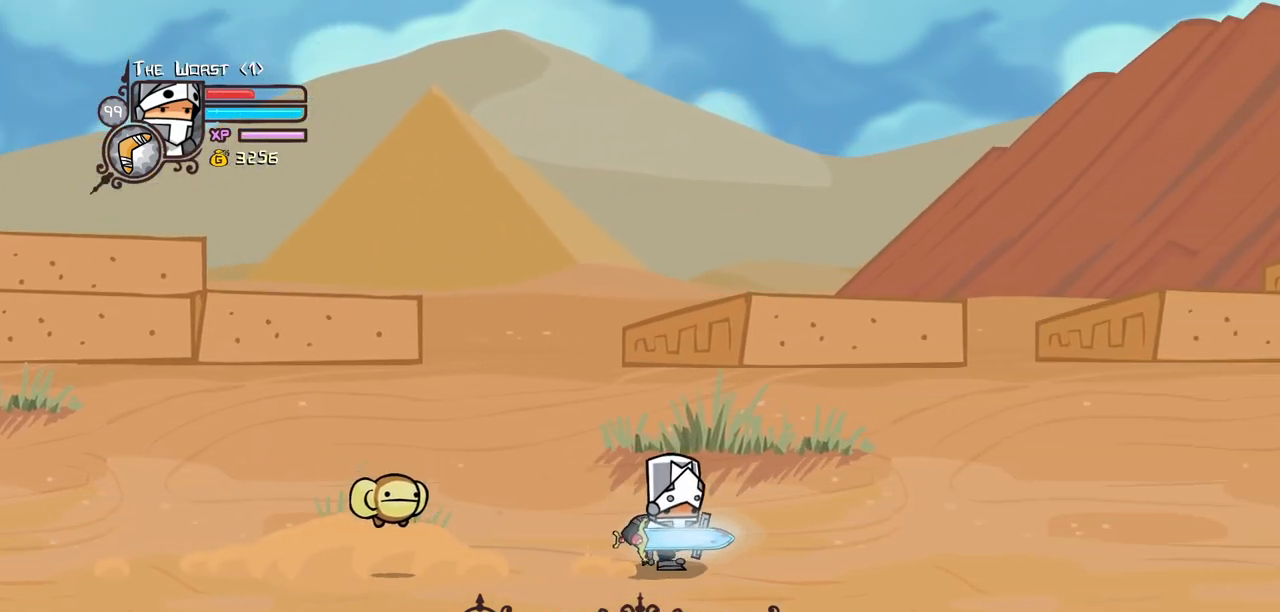
Gameplay with keyboard; each line is a JSON object with the keys held at the frame after it. "events" lists presses ("down") and releases ("up") of "block", "down", "heavy", "item", "iteml", "itemr", "jump", "left", "light", "magic", "right" and "up" between this image and that frame as [ms after this image, input, new state], when the widget could be followed in between. No other keys are recorded. Mouse input is not recorded. Key names are as the overlay labels them; some are game actions (e.g. jump) rather than physical keys.
{"keys": ["right"], "events": []}
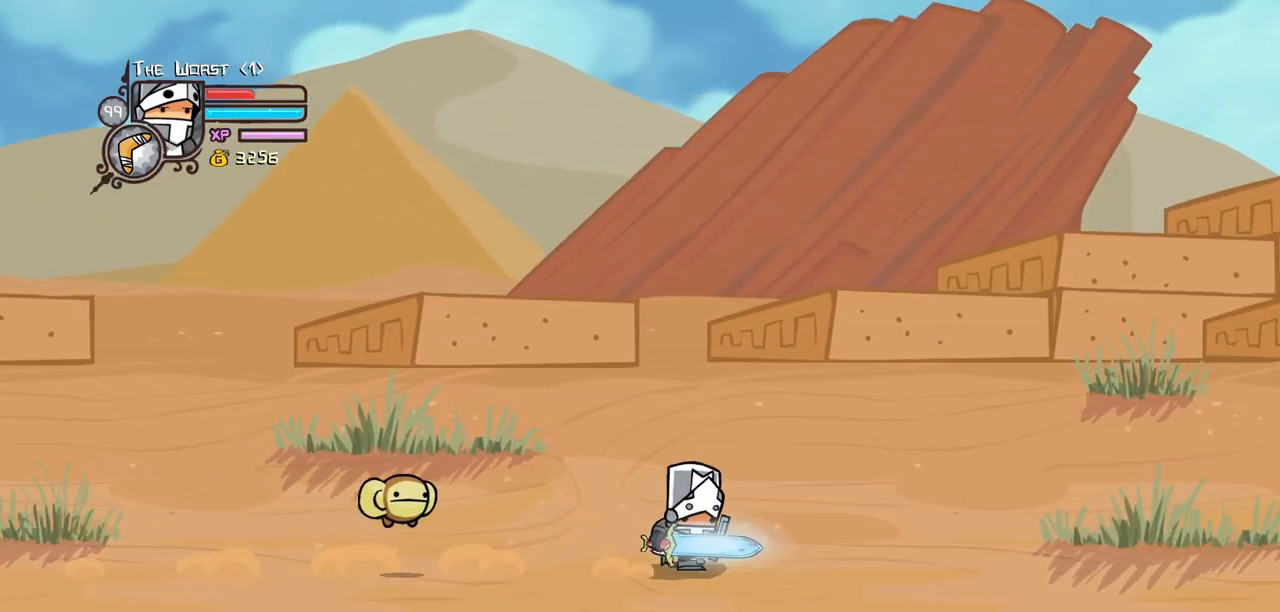
{"keys": ["right"], "events": []}
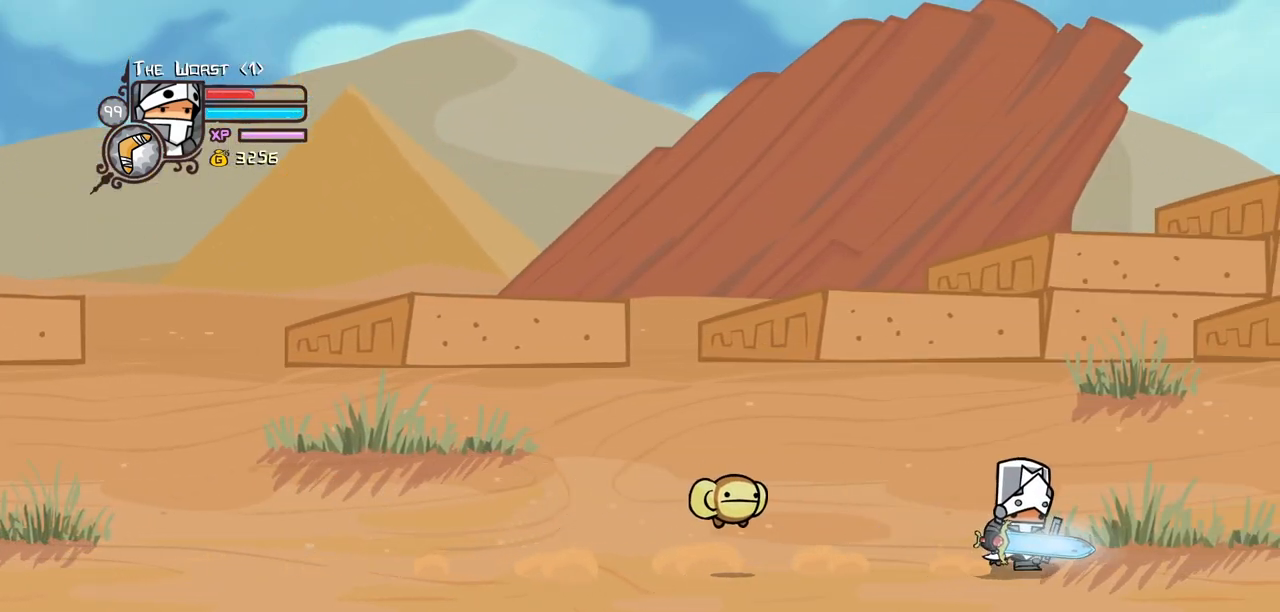
{"keys": ["right"], "events": []}
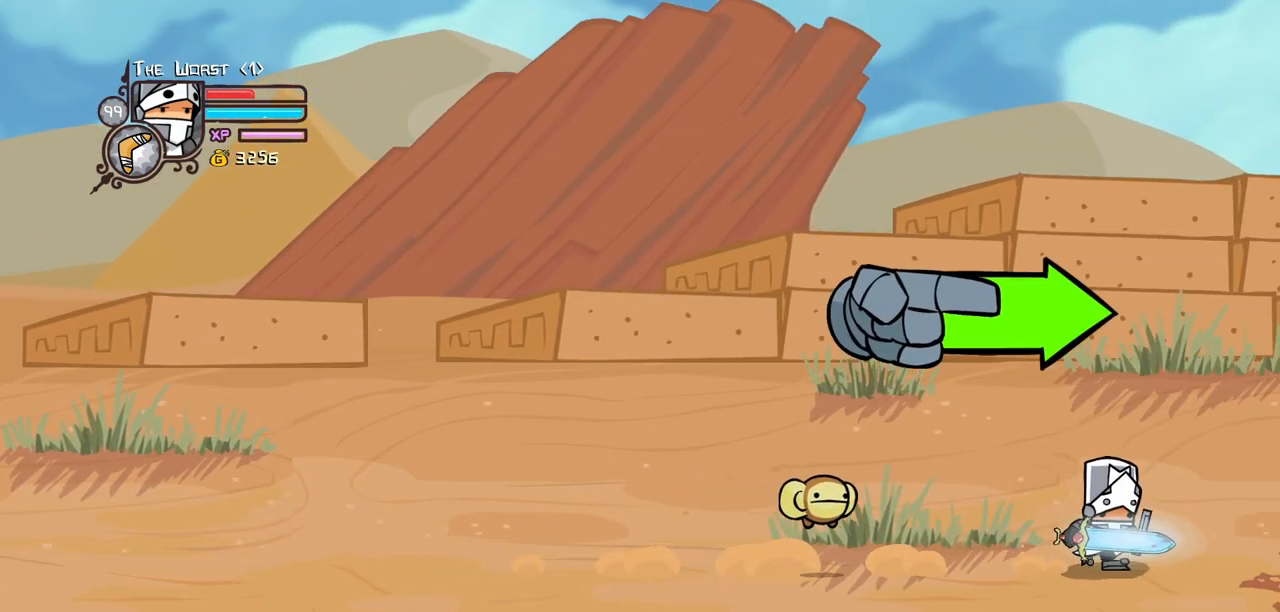
{"keys": ["magic", "right", "up"], "events": [[100, "magic", "down"], [283, "up", "down"]]}
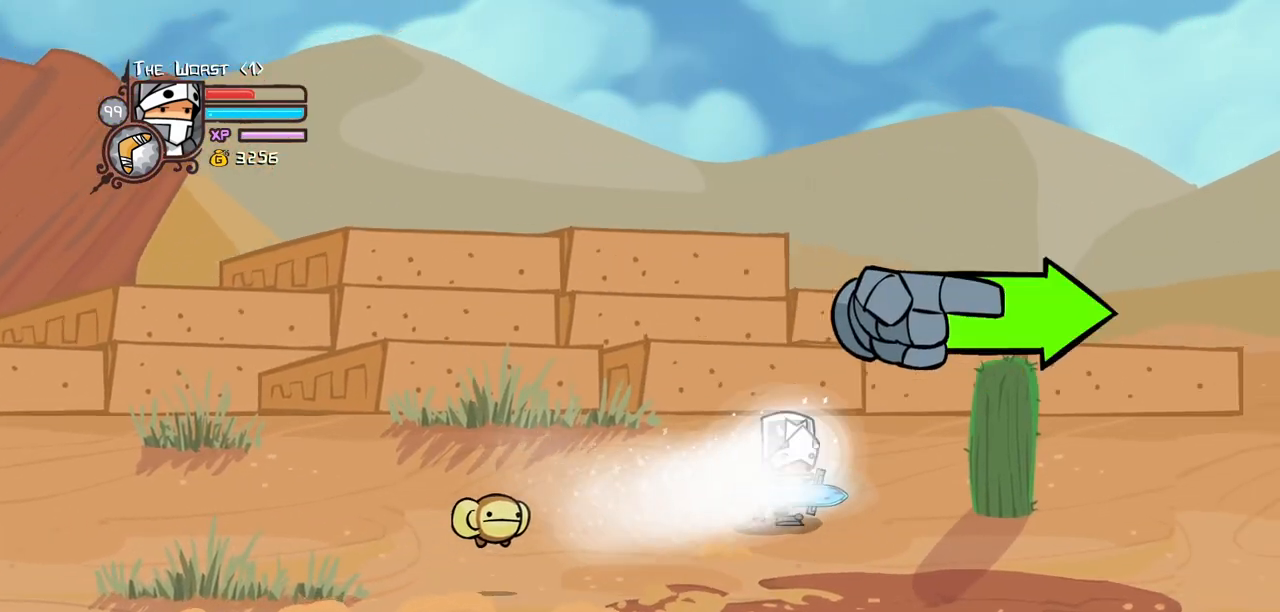
{"keys": ["magic", "right"], "events": [[17, "up", "up"], [300, "down", "down"], [433, "down", "up"]]}
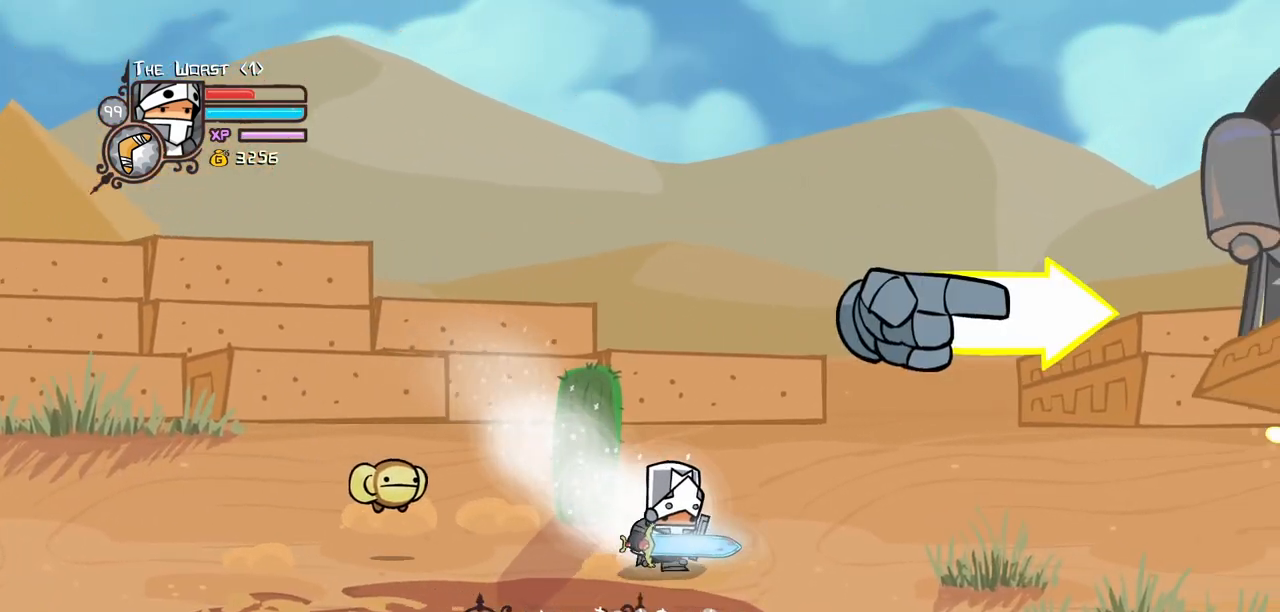
{"keys": ["heavy", "light", "right"], "events": [[83, "up", "down"], [167, "jump", "down"], [167, "up", "up"], [267, "jump", "up"], [317, "jump", "down"], [367, "light", "down"], [367, "magic", "up"], [450, "heavy", "down"], [500, "jump", "up"]]}
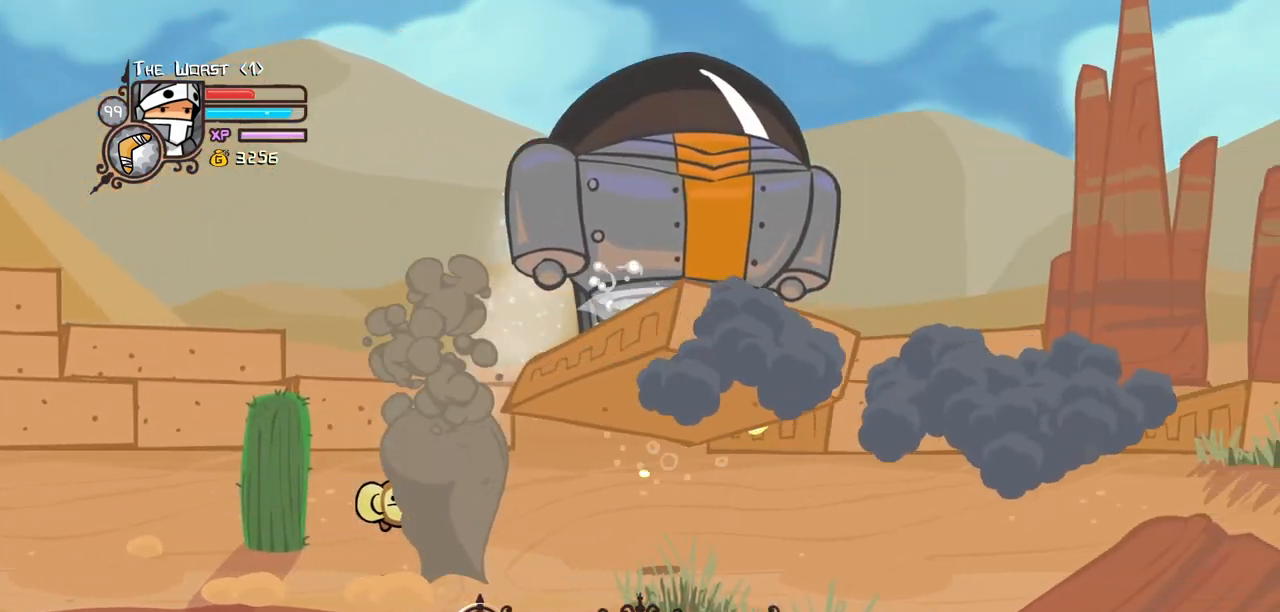
{"keys": ["left"], "events": [[50, "down", "down"], [50, "light", "up"], [150, "heavy", "up"], [150, "left", "down"], [200, "right", "up"], [233, "heavy", "down"], [283, "down", "up"], [467, "heavy", "up"]]}
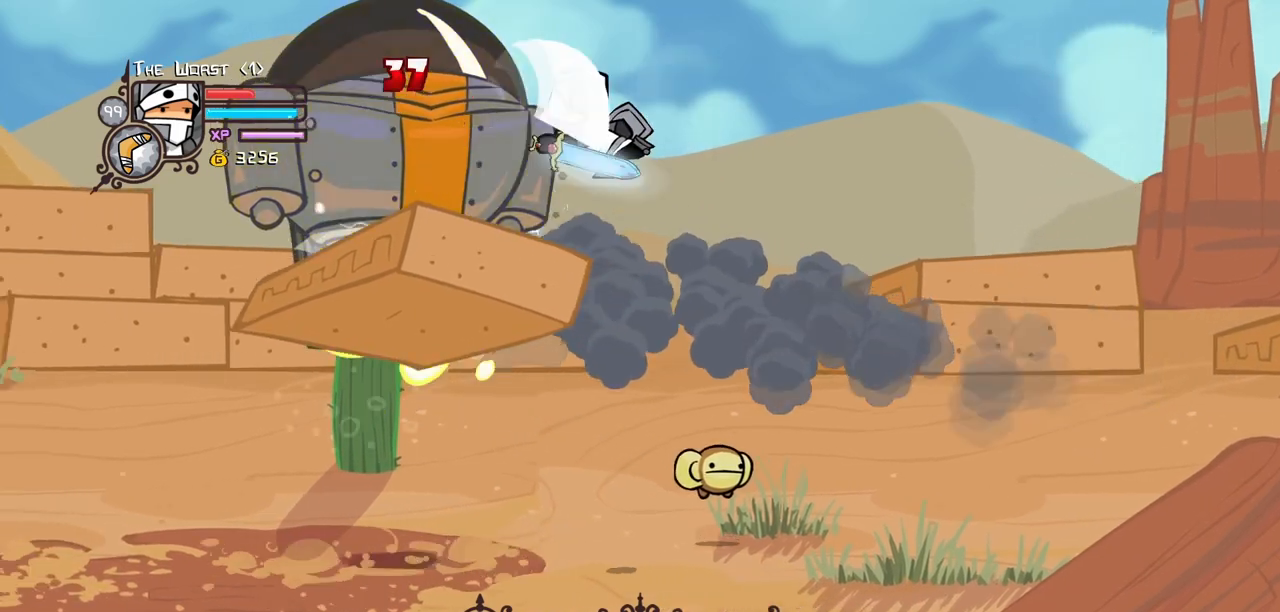
{"keys": ["heavy", "left"], "events": [[17, "heavy", "down"], [200, "heavy", "up"], [250, "heavy", "down"], [433, "heavy", "up"], [483, "heavy", "down"]]}
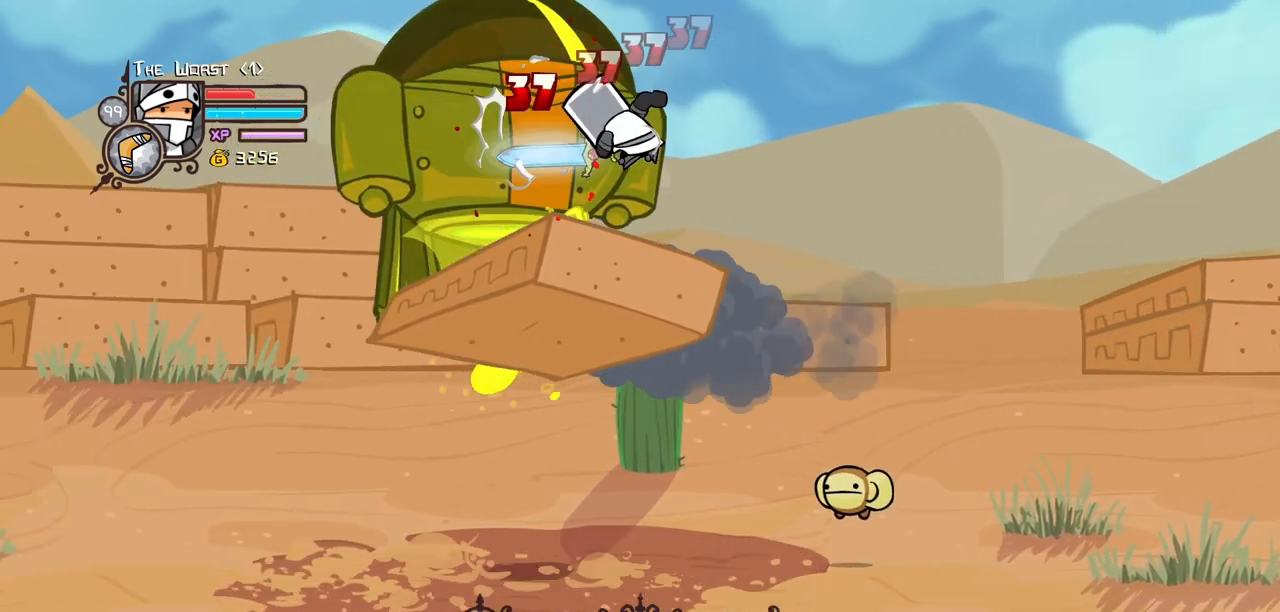
{"keys": ["heavy", "left"], "events": [[33, "left", "up"], [217, "light", "down"], [267, "heavy", "up"], [317, "left", "down"], [367, "heavy", "down"], [483, "light", "up"]]}
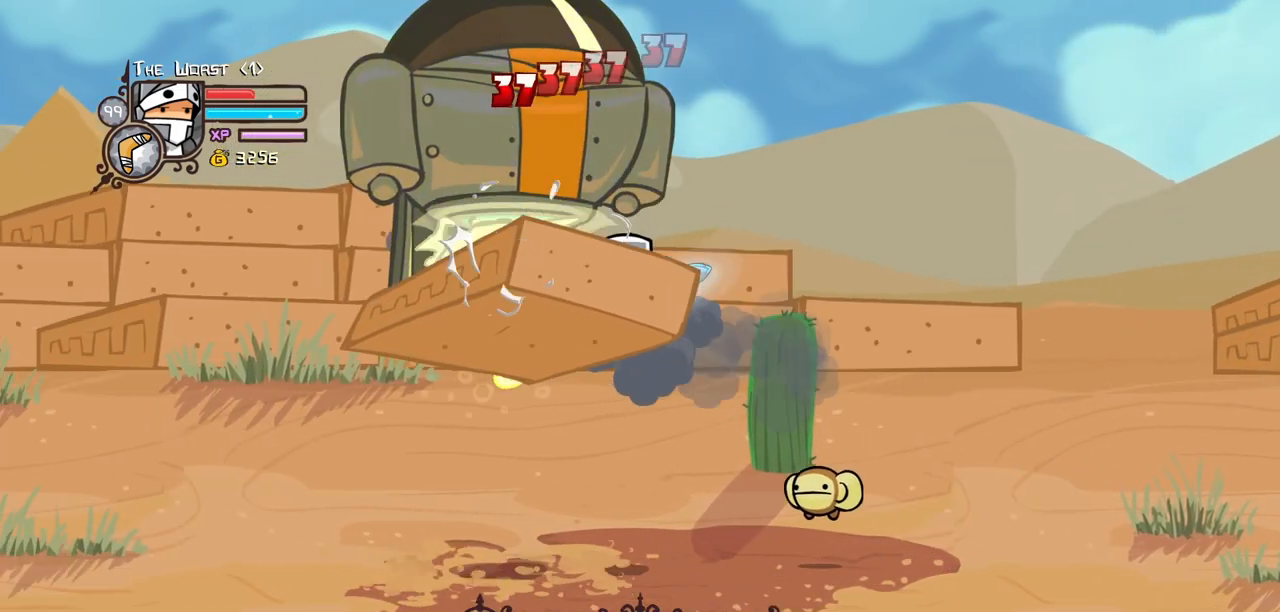
{"keys": ["left"], "events": [[50, "left", "up"], [150, "heavy", "up"], [183, "heavy", "down"], [433, "heavy", "up"], [467, "left", "down"]]}
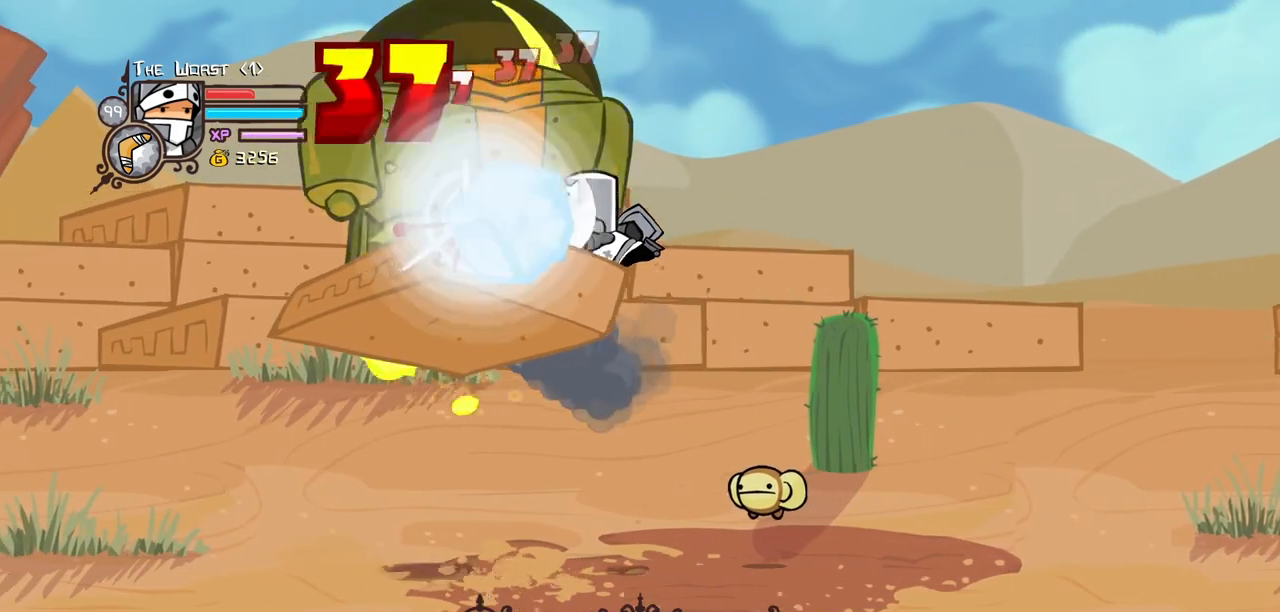
{"keys": ["heavy"], "events": [[17, "light", "down"], [167, "heavy", "down"], [200, "light", "up"], [350, "heavy", "up"], [450, "heavy", "down"], [450, "left", "up"]]}
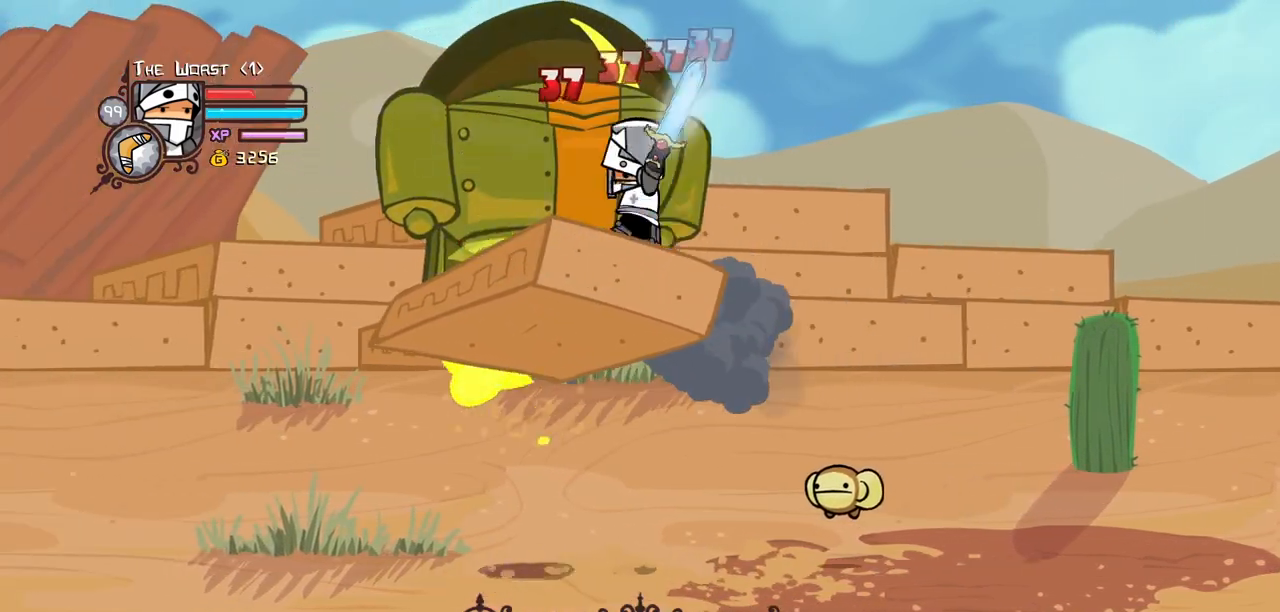
{"keys": ["heavy", "left"], "events": [[133, "heavy", "up"], [217, "heavy", "down"], [217, "left", "down"], [367, "left", "up"], [417, "heavy", "up"], [450, "heavy", "down"], [500, "left", "down"]]}
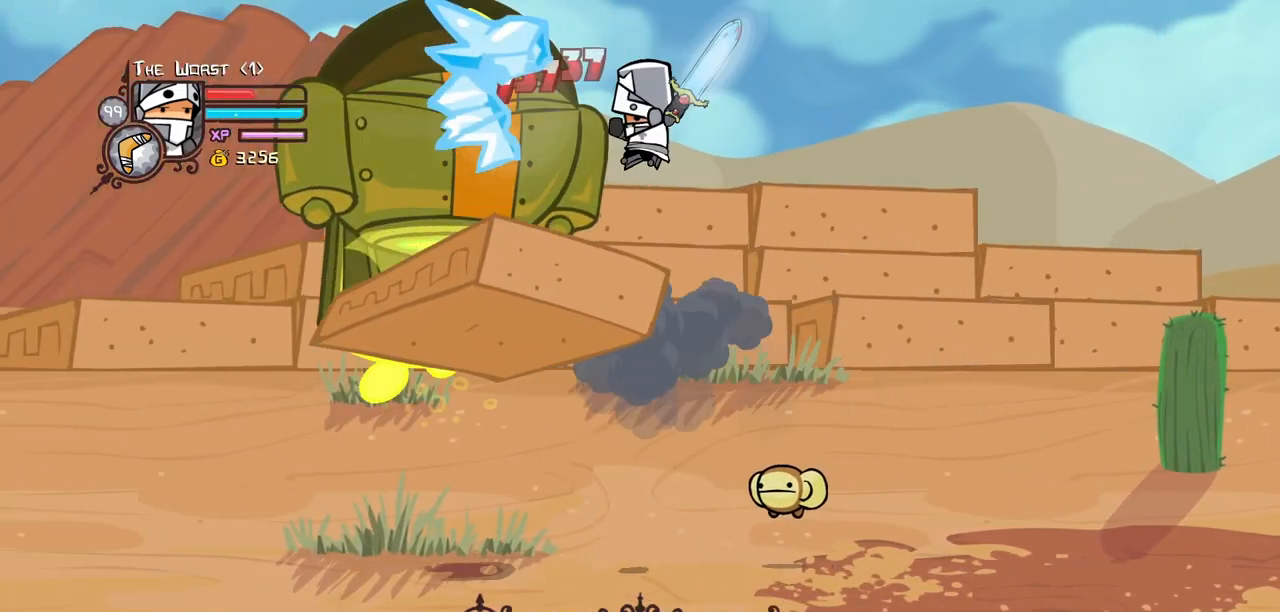
{"keys": ["left", "light"], "events": [[150, "heavy", "up"], [183, "heavy", "down"], [183, "left", "up"], [433, "heavy", "up"], [467, "left", "down"], [467, "light", "down"]]}
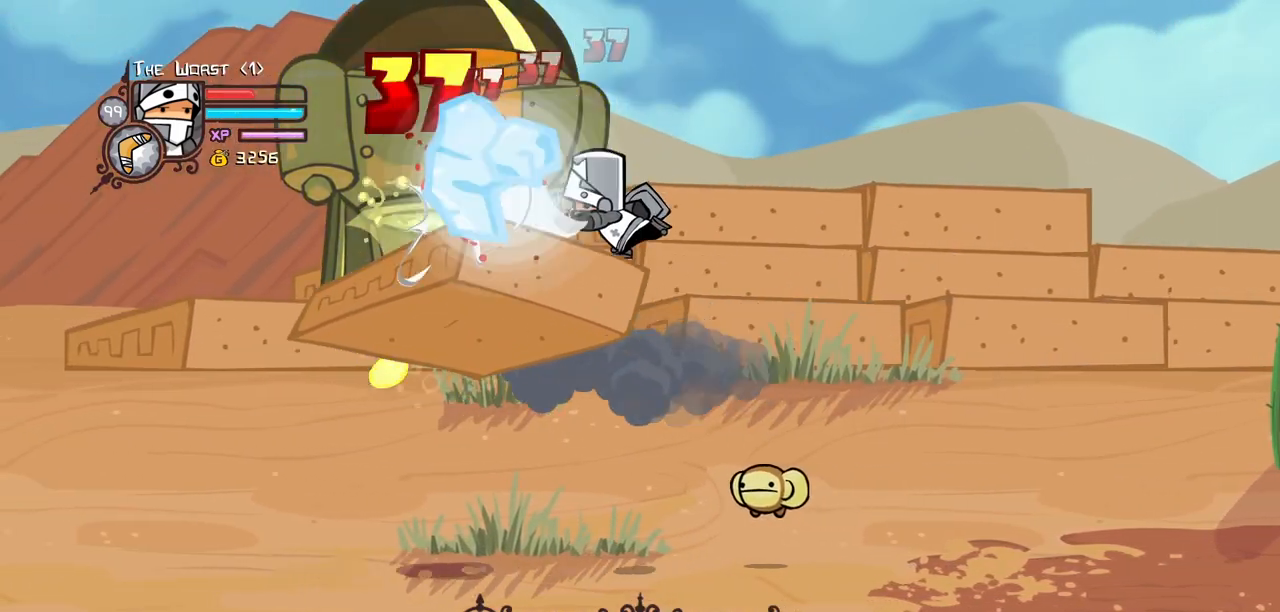
{"keys": ["heavy"], "events": [[67, "heavy", "down"], [167, "light", "up"], [350, "heavy", "up"], [350, "left", "up"], [400, "heavy", "down"]]}
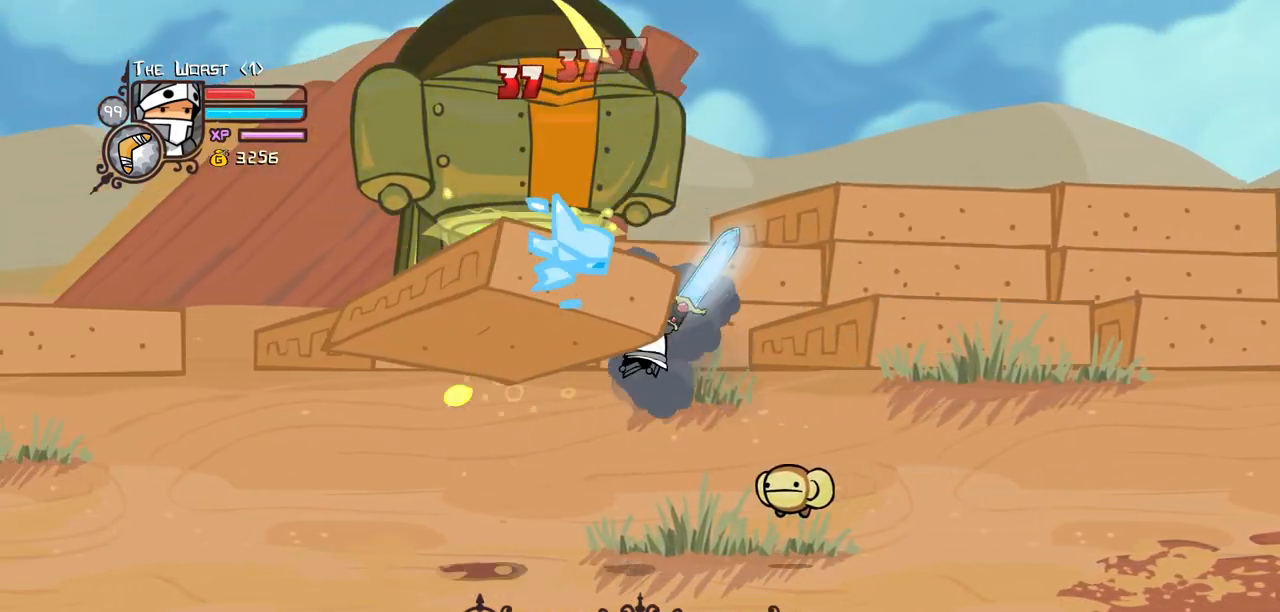
{"keys": ["heavy", "left"], "events": [[183, "heavy", "up"], [183, "light", "down"], [267, "left", "down"], [317, "heavy", "down"], [417, "light", "up"]]}
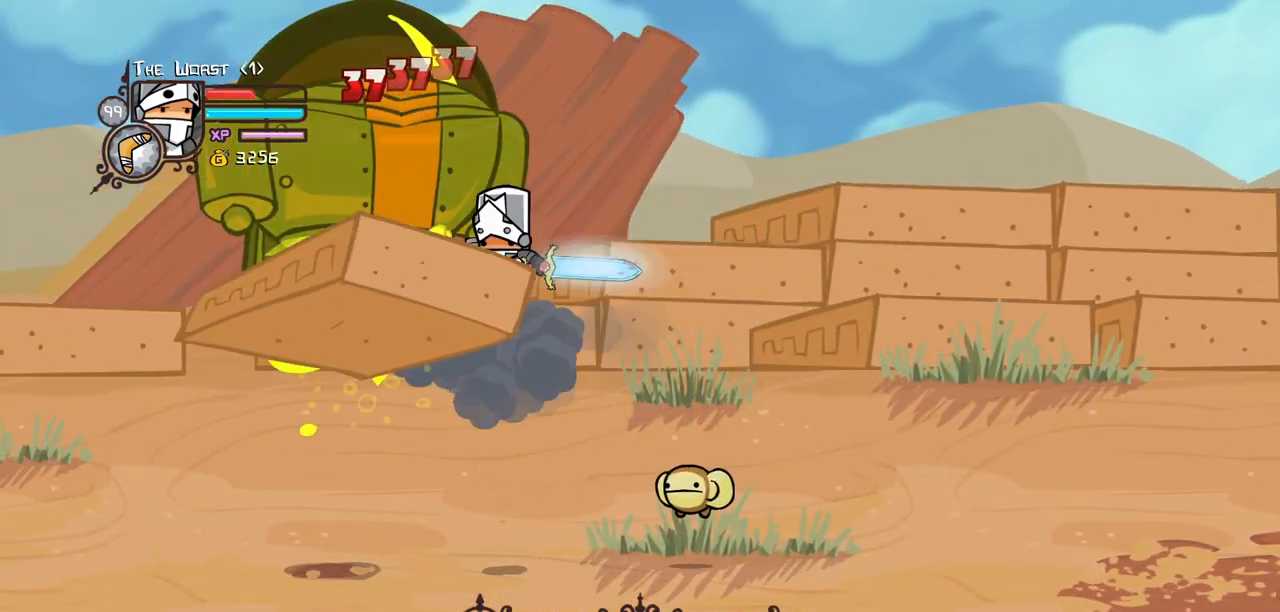
{"keys": ["heavy"], "events": [[100, "heavy", "up"], [150, "heavy", "down"], [150, "left", "up"], [283, "left", "down"], [383, "heavy", "up"], [433, "heavy", "down"], [433, "left", "up"]]}
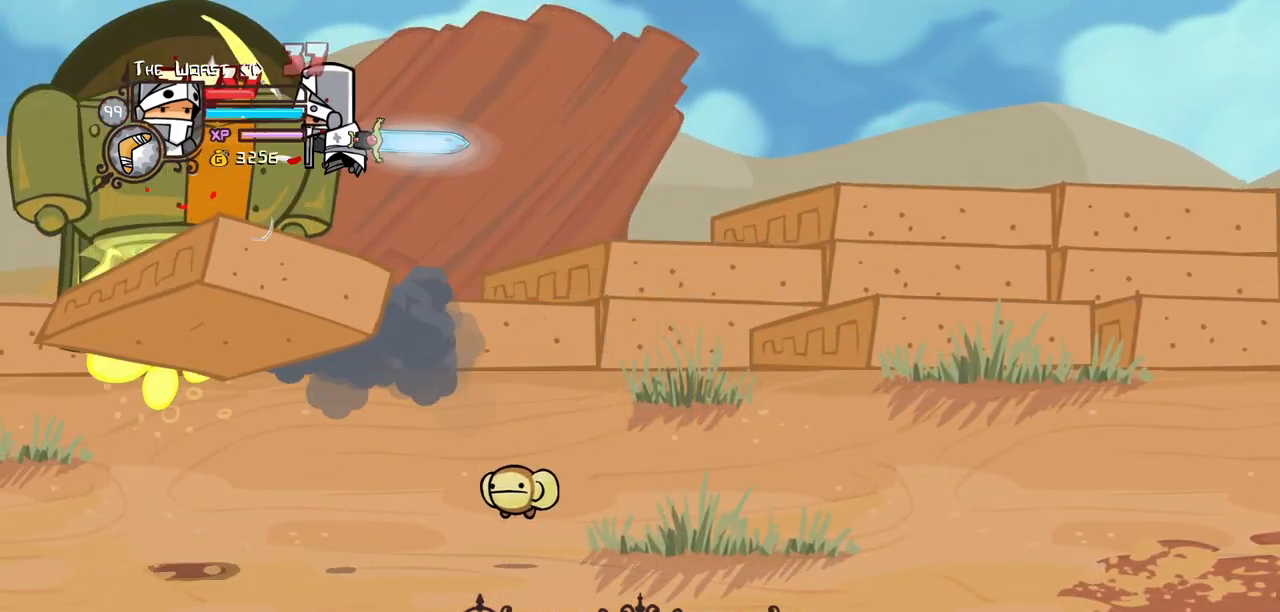
{"keys": ["heavy"], "events": [[117, "heavy", "up"], [117, "left", "down"], [167, "heavy", "down"], [250, "left", "up"], [350, "heavy", "up"], [450, "heavy", "down"]]}
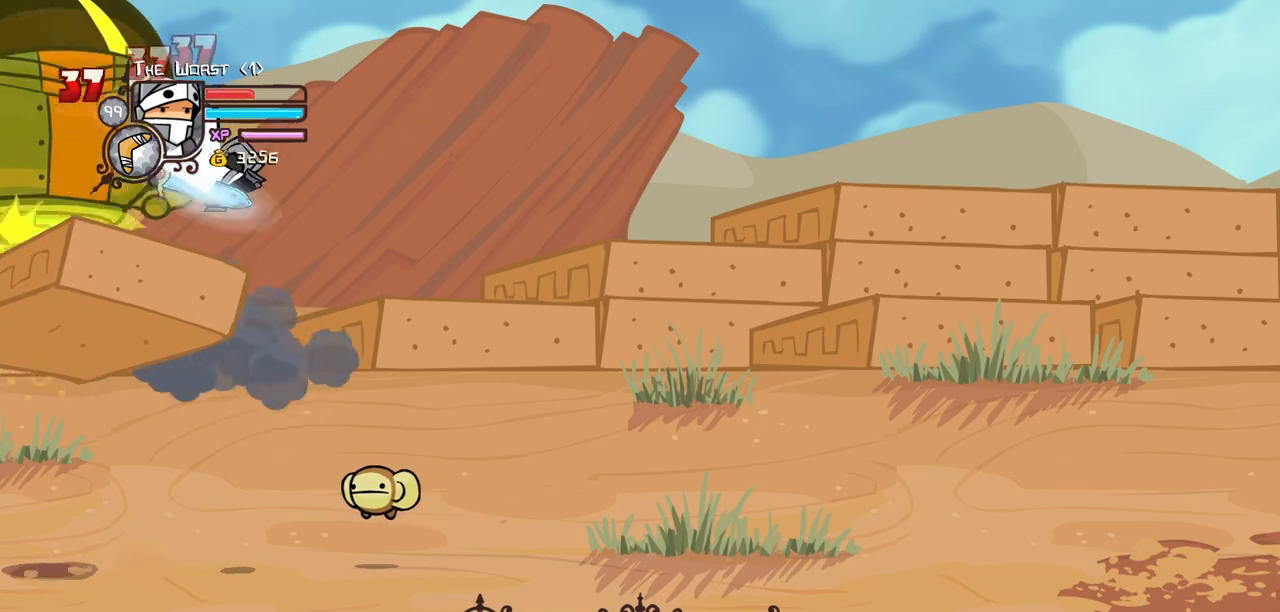
{"keys": ["heavy", "light", "right"], "events": [[33, "left", "down"], [133, "heavy", "up"], [183, "left", "up"], [267, "right", "down"], [367, "light", "down"], [500, "heavy", "down"]]}
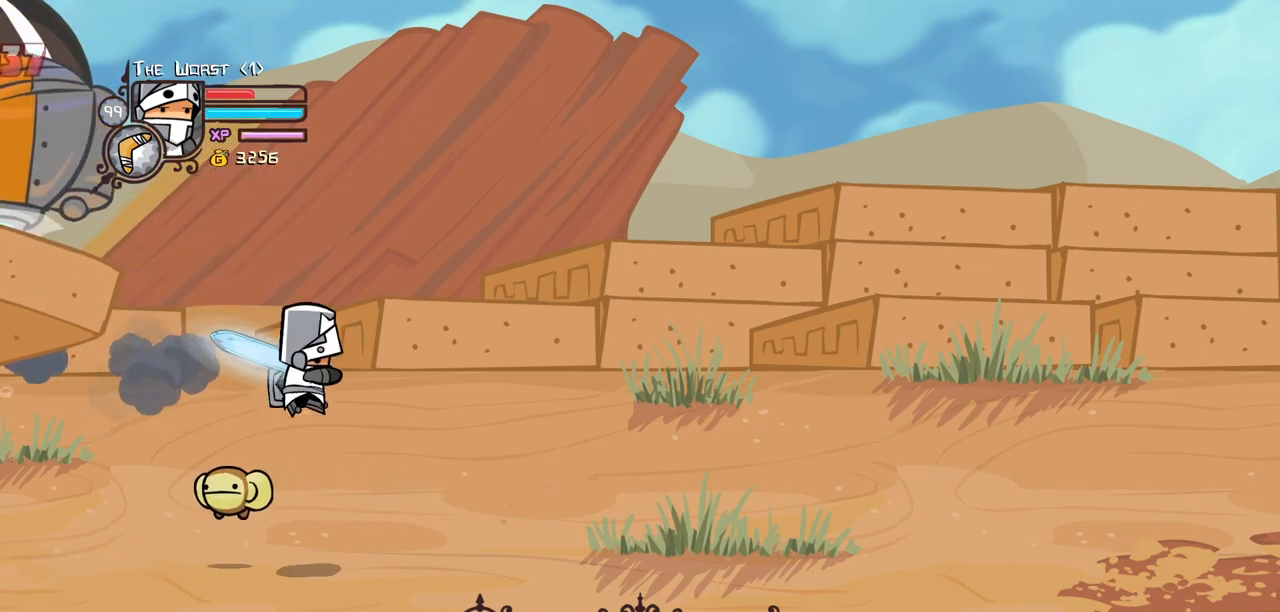
{"keys": ["heavy", "right", "up"], "events": [[100, "light", "up"], [150, "up", "down"], [233, "heavy", "up"], [283, "heavy", "down"]]}
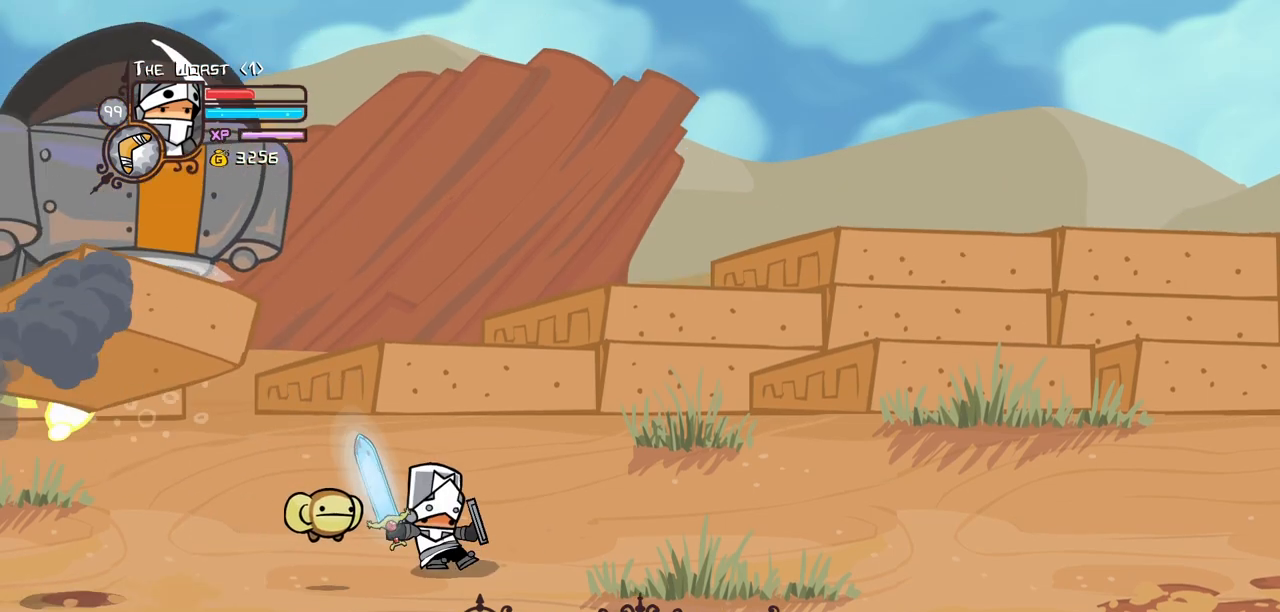
{"keys": ["right", "up"], "events": [[17, "heavy", "up"]]}
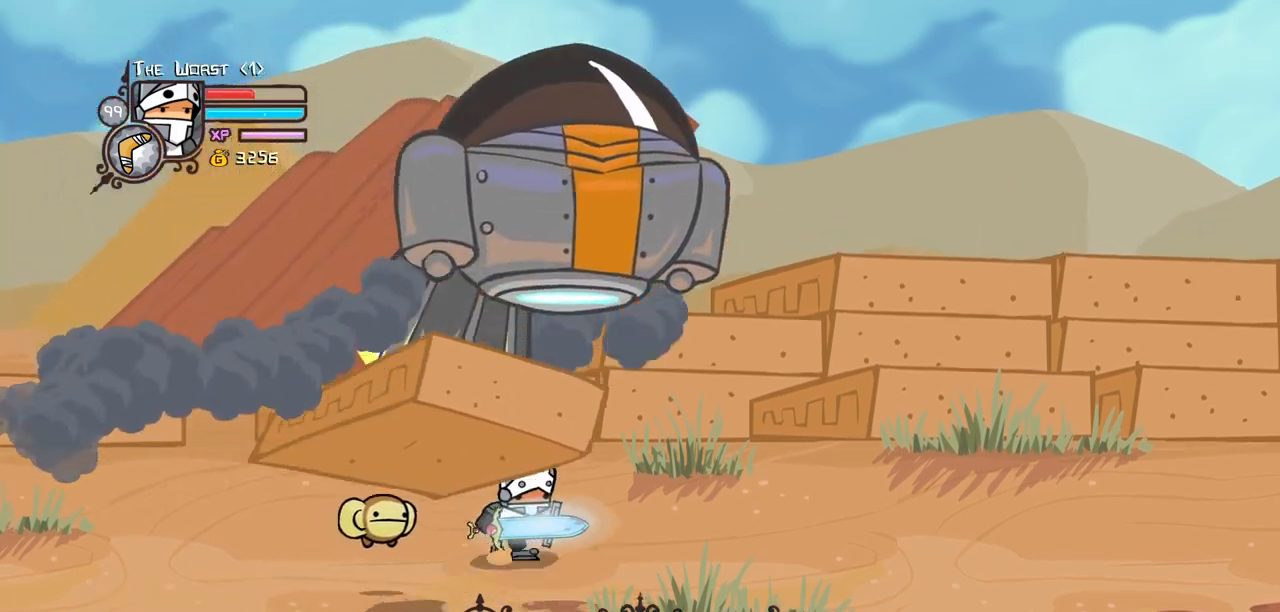
{"keys": ["down", "heavy", "jump", "light", "right"], "events": [[183, "magic", "down"], [183, "up", "up"], [217, "jump", "down"], [267, "down", "down"], [317, "jump", "up"], [417, "jump", "down"], [417, "light", "down"], [450, "magic", "up"], [500, "heavy", "down"]]}
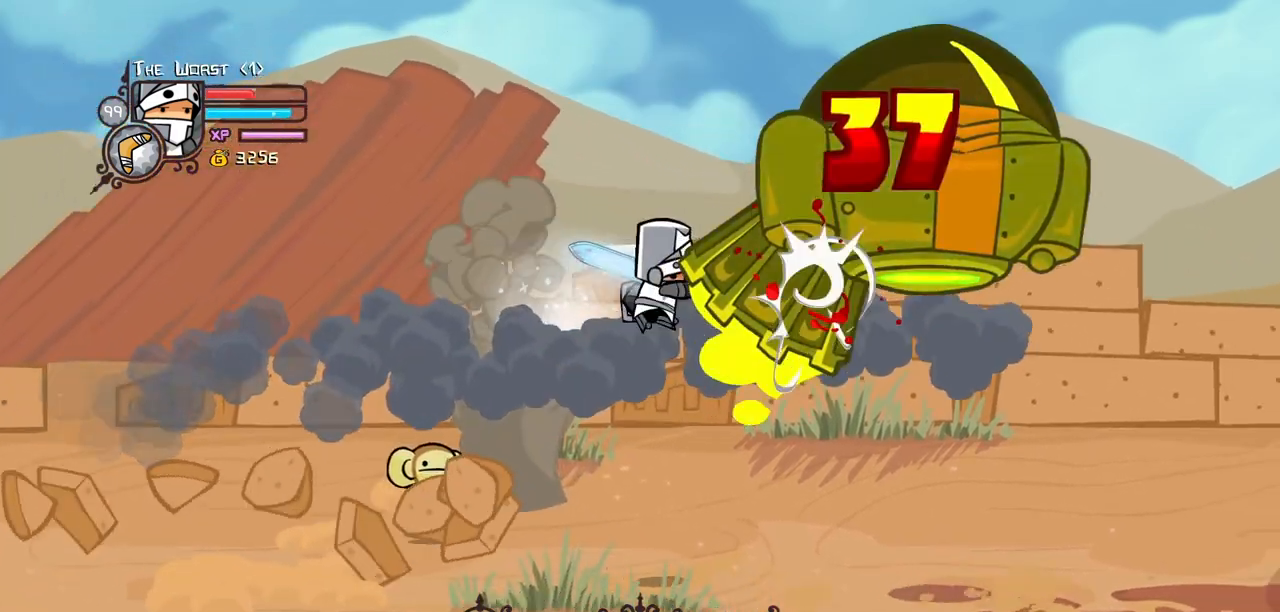
{"keys": ["heavy", "right"], "events": [[50, "jump", "up"], [100, "down", "up"], [100, "light", "up"], [183, "heavy", "up"], [233, "heavy", "down"]]}
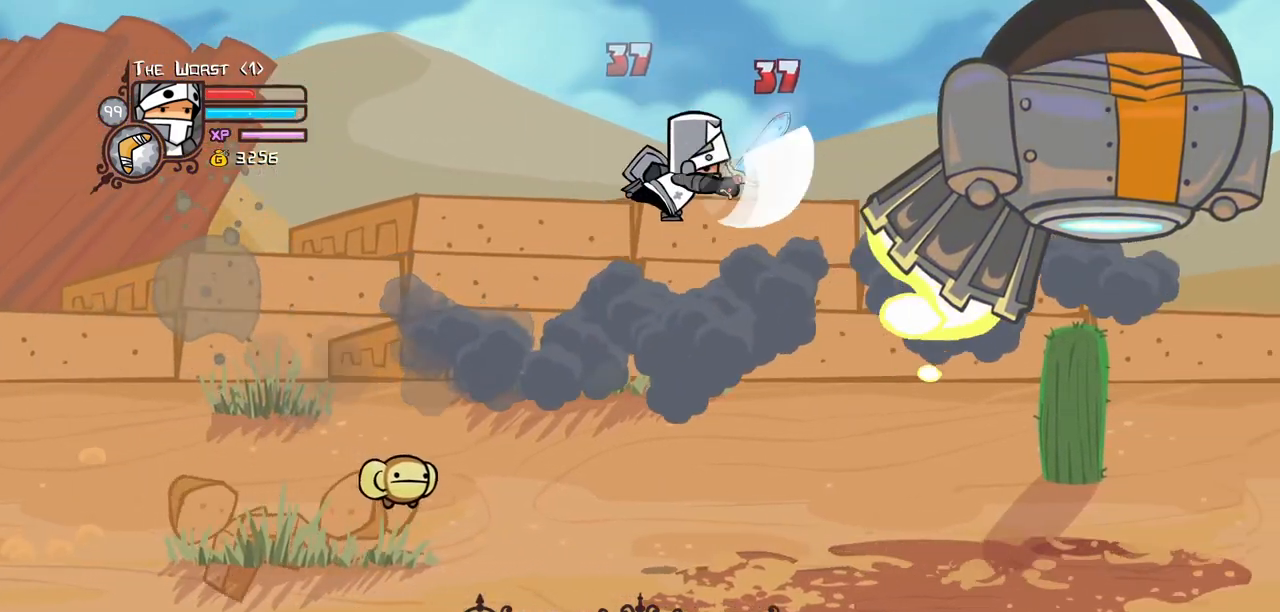
{"keys": ["right"], "events": [[17, "heavy", "up"]]}
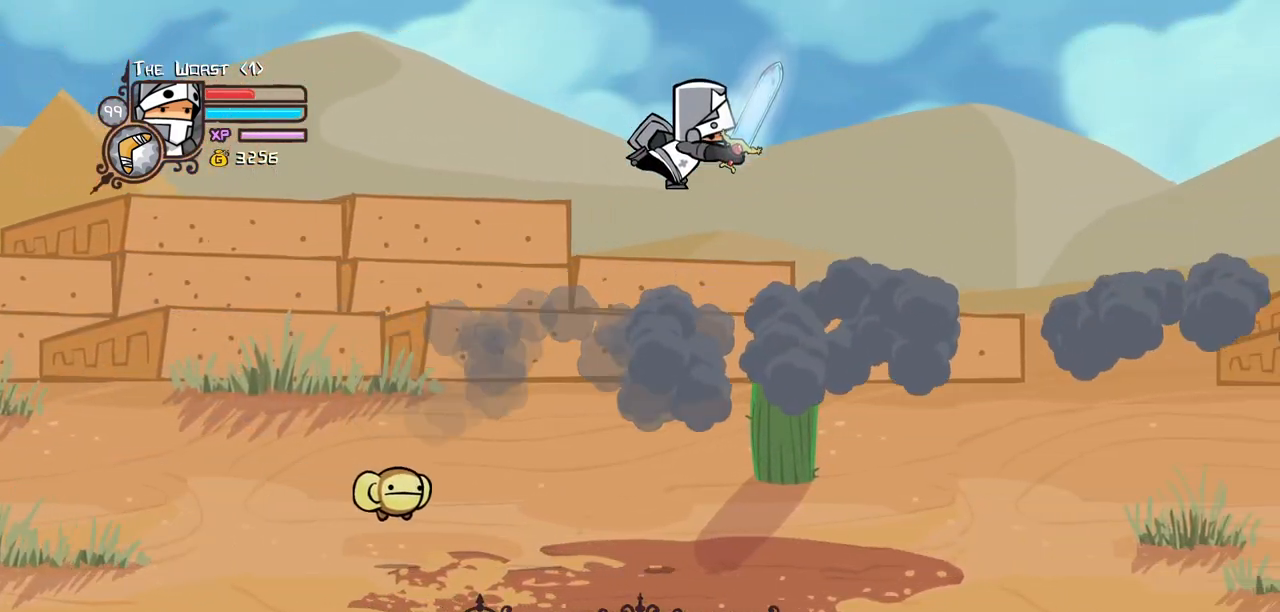
{"keys": ["right"], "events": [[33, "down", "down"], [217, "down", "up"]]}
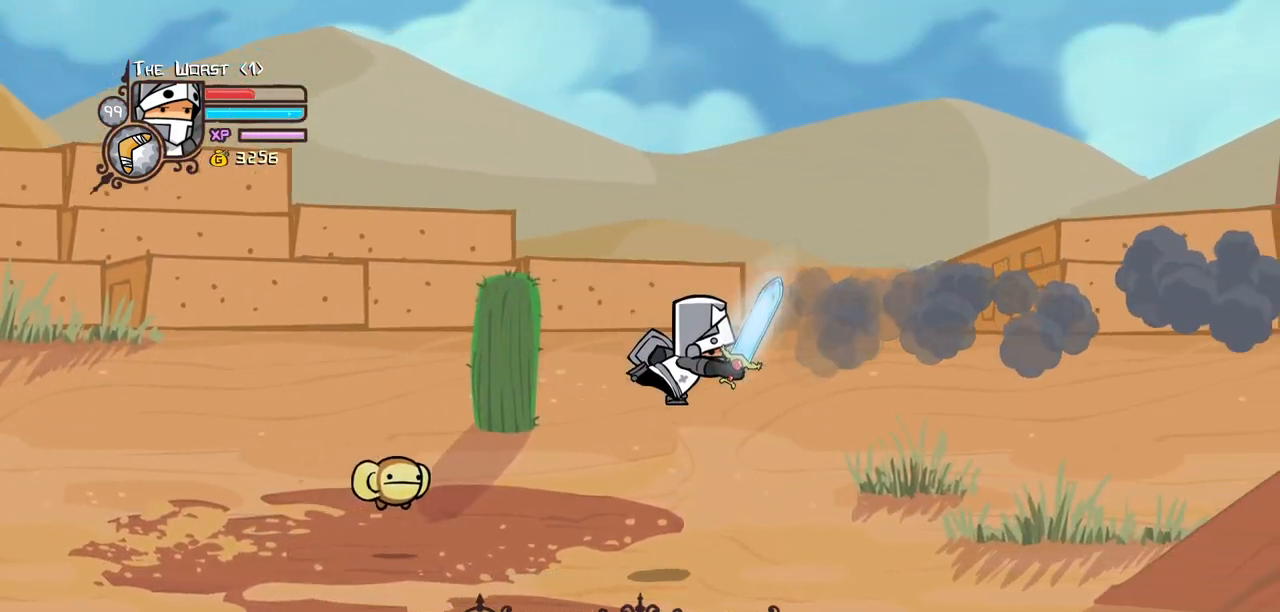
{"keys": ["magic", "right"], "events": [[200, "magic", "down"]]}
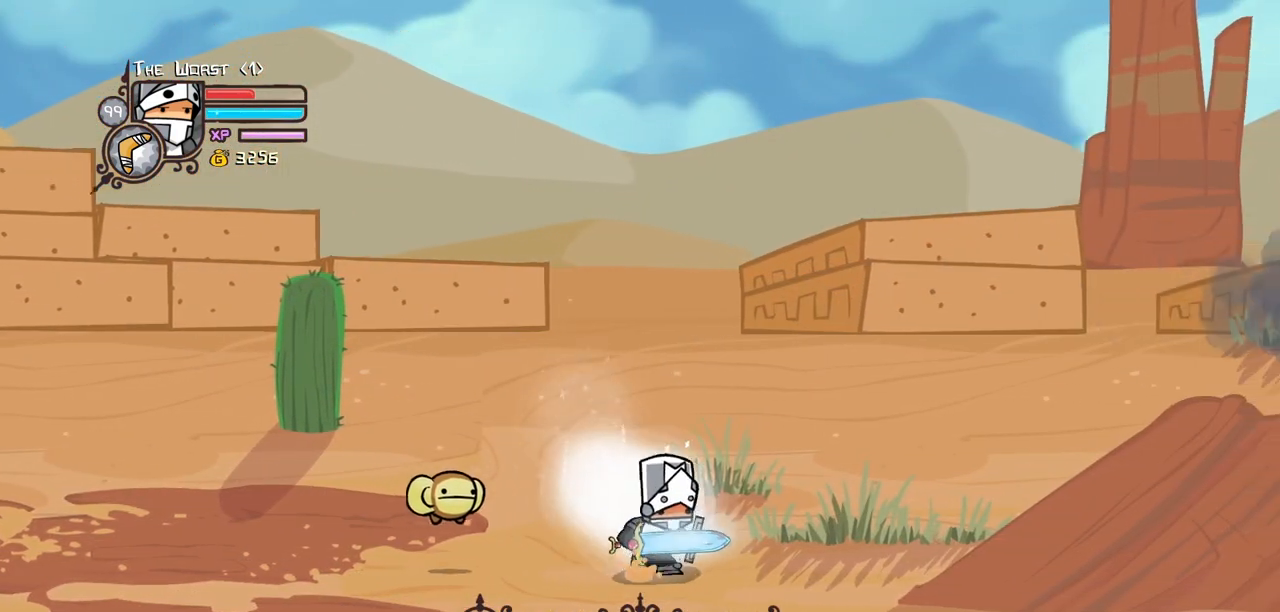
{"keys": ["left", "magic"], "events": [[67, "left", "down"], [167, "right", "up"]]}
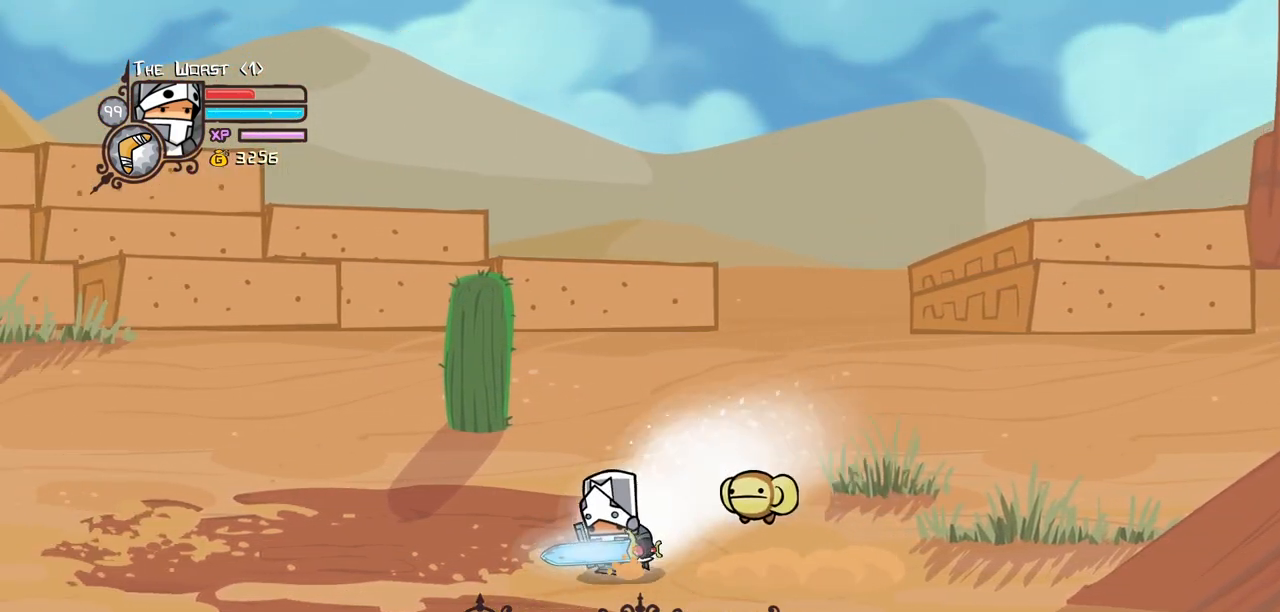
{"keys": ["jump", "magic", "right", "up"], "events": [[83, "right", "down"], [133, "left", "up"], [367, "up", "down"], [500, "jump", "down"]]}
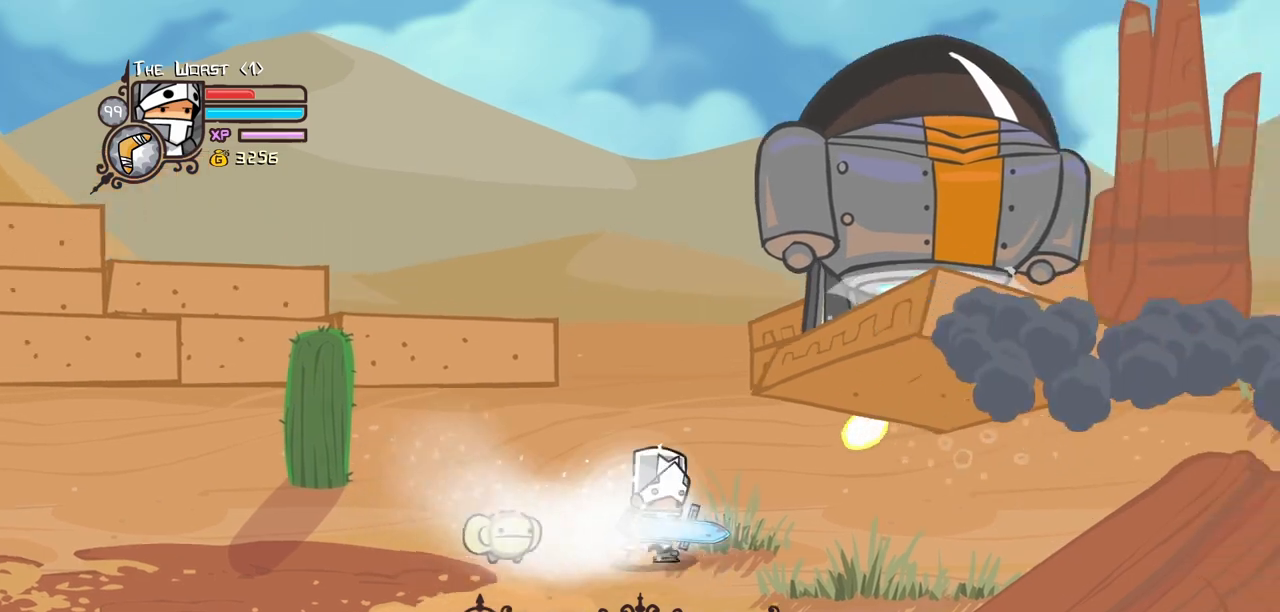
{"keys": ["down", "heavy", "left"], "events": [[100, "jump", "up"], [183, "jump", "down"], [233, "light", "down"], [233, "magic", "up"], [233, "up", "up"], [333, "down", "down"], [333, "heavy", "down"], [333, "jump", "up"], [333, "left", "down"], [383, "right", "up"], [433, "light", "up"]]}
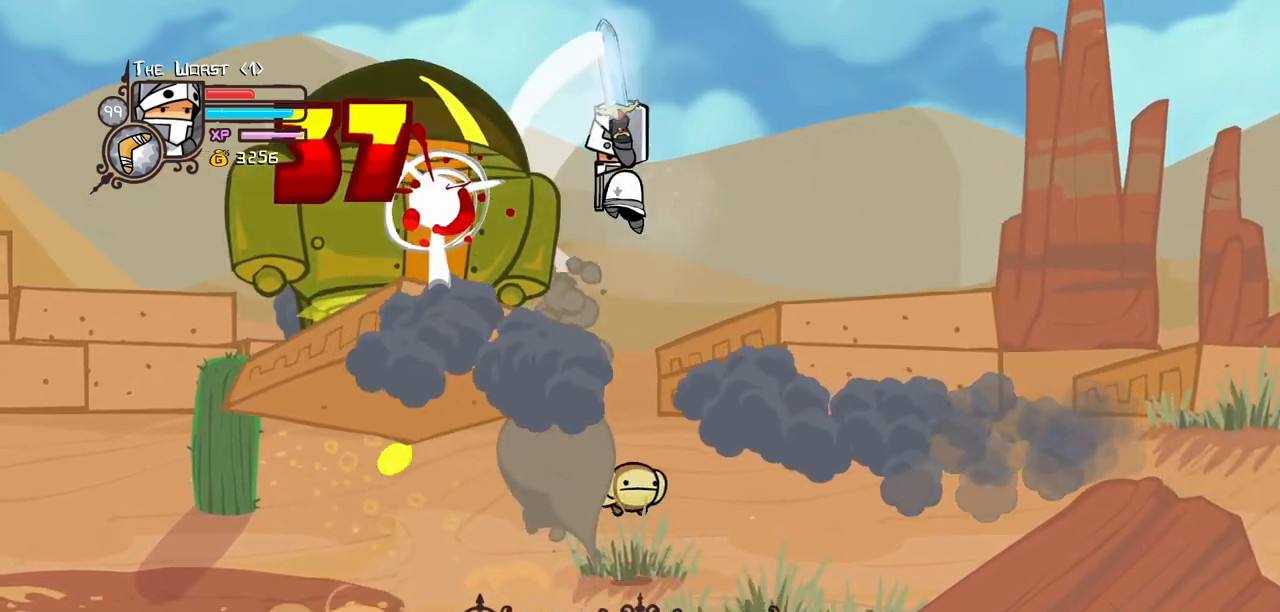
{"keys": ["heavy", "left"], "events": [[67, "heavy", "up"], [117, "down", "up"], [117, "heavy", "down"], [300, "heavy", "up"], [350, "left", "up"], [400, "heavy", "down"], [433, "left", "down"]]}